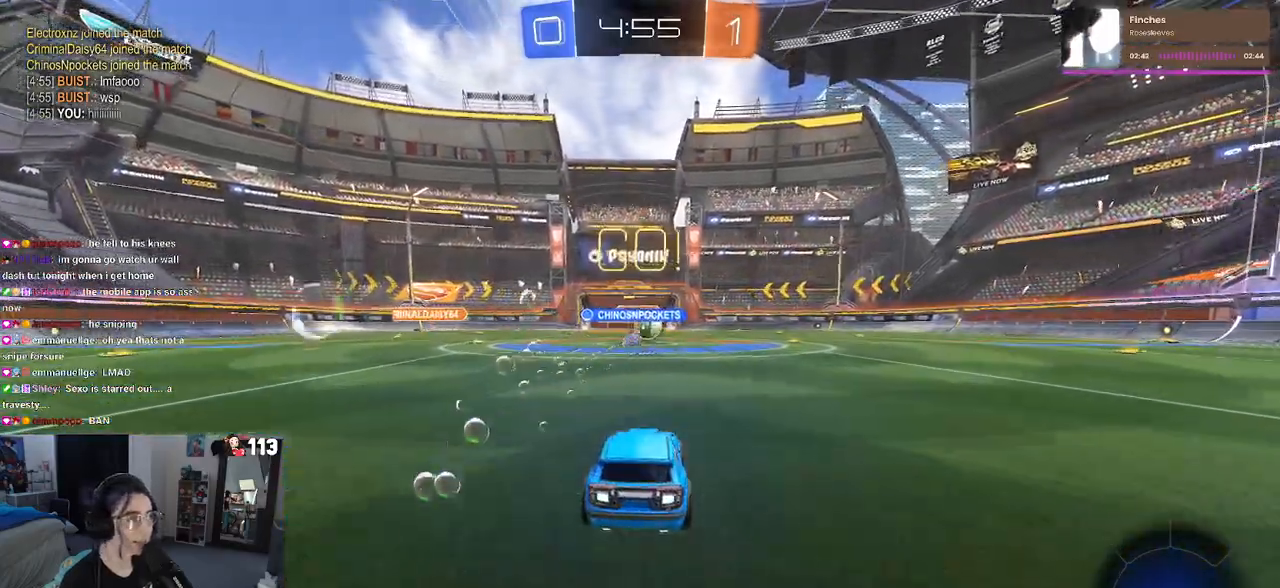
Gameplay with a controller (PlayStation layout); each line is a JSON object with the inputs held at the frame after it. "events" lists button and stick changes between this image and that frame as [ms after this image, input, new state], when the widget could be followed in between.
{"buttons": ["R2"], "left_stick": "right", "right_stick": "center", "events": [[233, "left_stick", "right"]]}
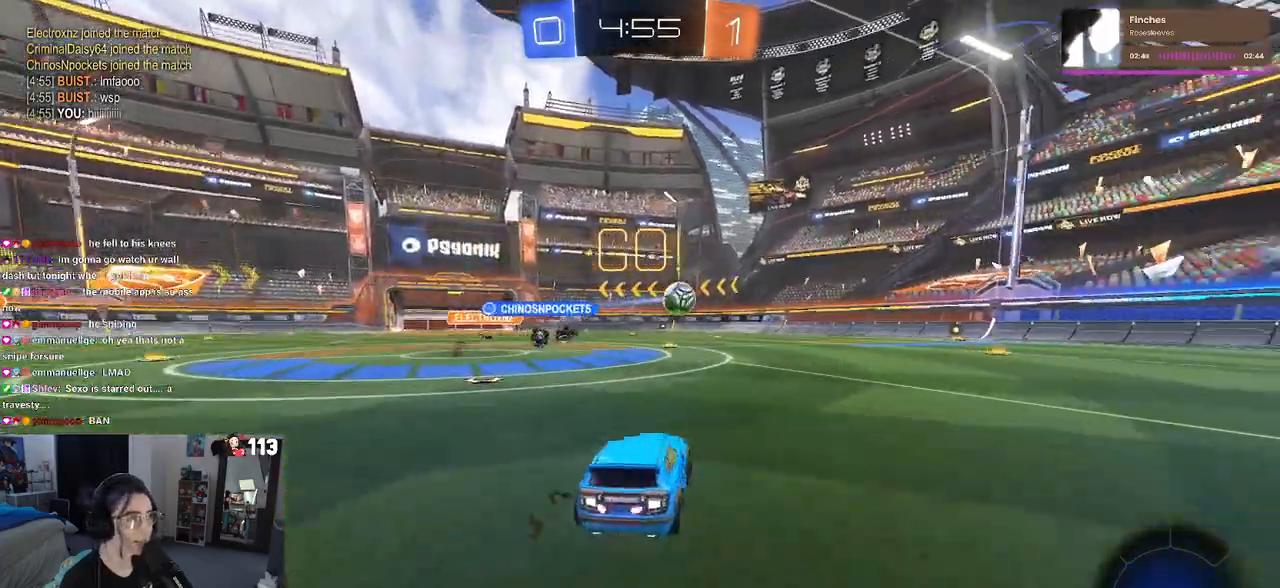
{"buttons": ["R2"], "left_stick": "right", "right_stick": "center", "events": [[300, "TRIANGLE", "down"], [367, "TRIANGLE", "up"]]}
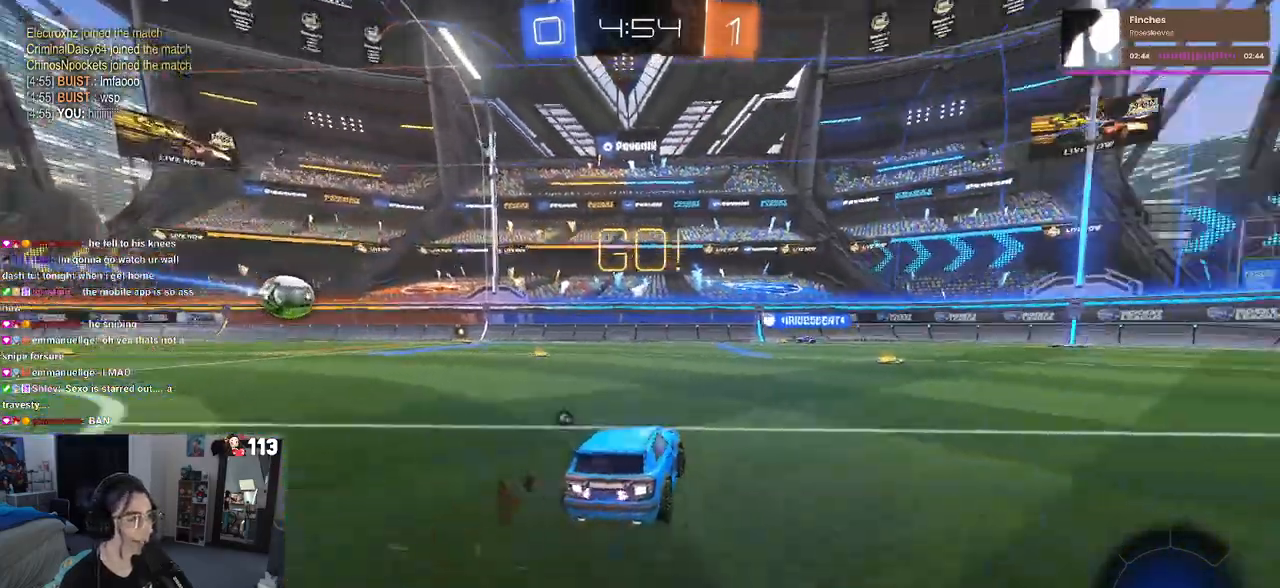
{"buttons": ["R2"], "left_stick": "center", "right_stick": "center", "events": [[167, "TRIANGLE", "down"], [200, "left_stick", "center"], [283, "TRIANGLE", "up"]]}
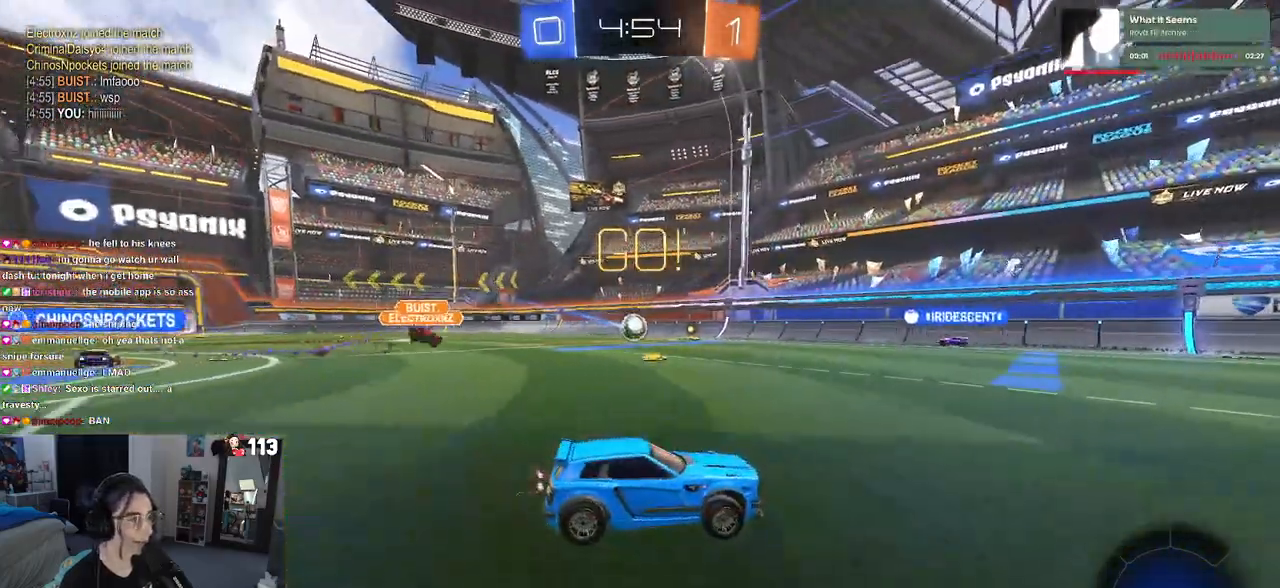
{"buttons": ["R2"], "left_stick": "left", "right_stick": "center", "events": [[83, "left_stick", "left"], [183, "SQUARE", "down"], [283, "SQUARE", "up"]]}
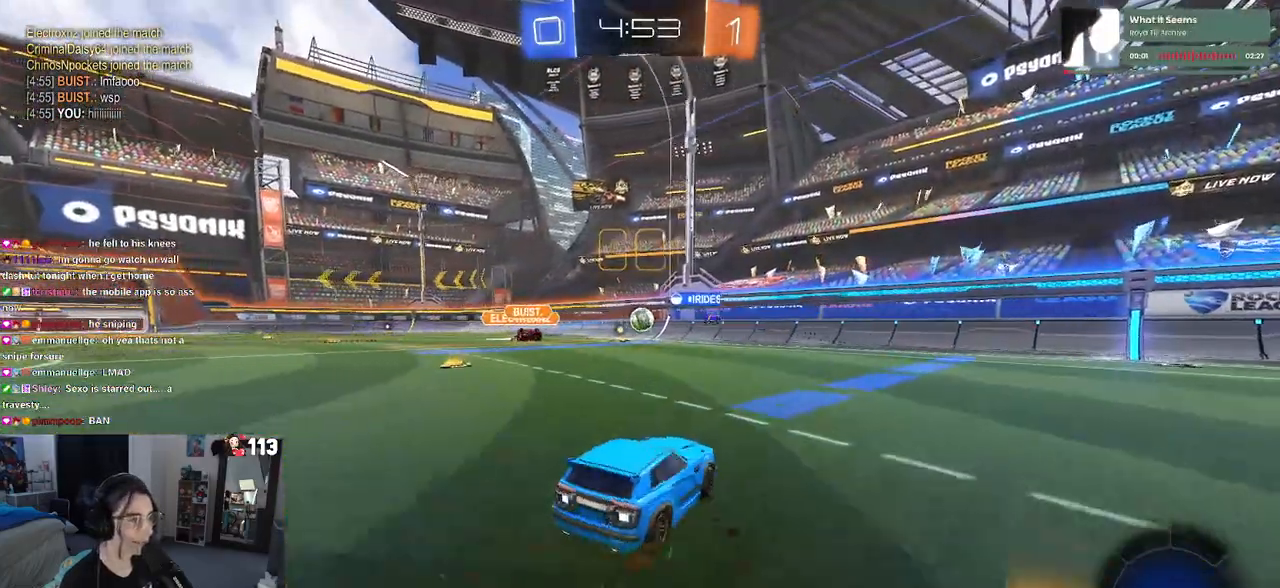
{"buttons": ["R2"], "left_stick": "left", "right_stick": "center", "events": []}
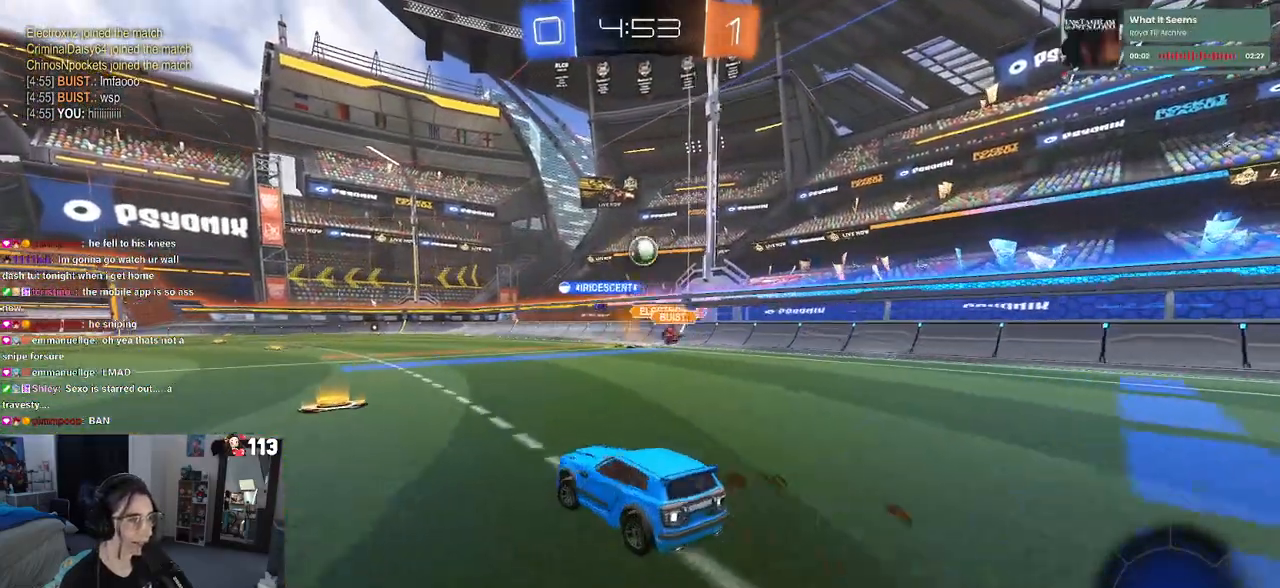
{"buttons": ["R2"], "left_stick": "right", "right_stick": "center", "events": [[50, "left_stick", "center"], [217, "left_stick", "right"], [283, "SQUARE", "down"], [417, "SQUARE", "up"]]}
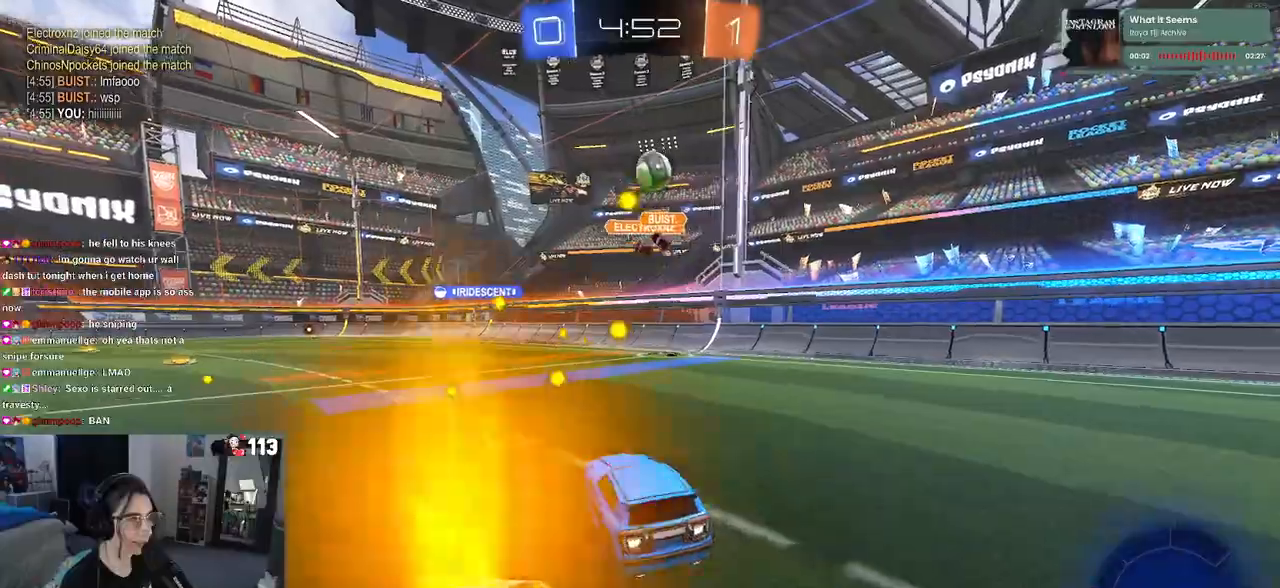
{"buttons": ["L2", "R2"], "left_stick": "left", "right_stick": "center", "events": [[217, "left_stick", "center"], [267, "left_stick", "left"], [367, "L2", "down"], [367, "R2", "up"], [483, "R2", "down"]]}
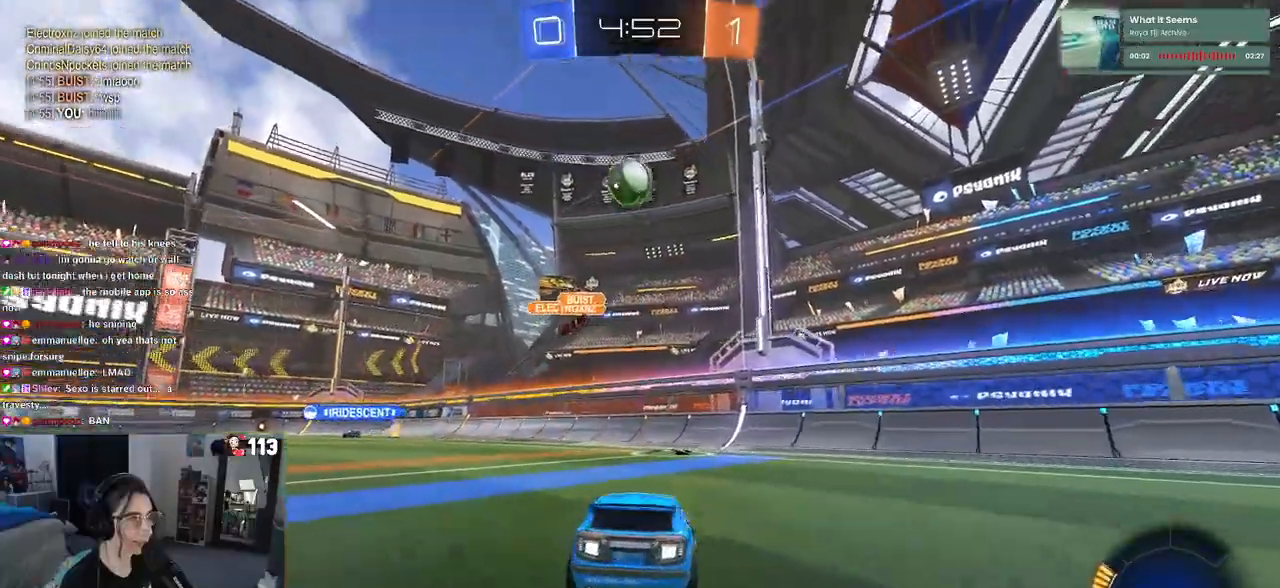
{"buttons": ["CROSS", "L1", "R1", "R2"], "left_stick": "down-left", "right_stick": "center", "events": [[50, "L2", "up"], [117, "left_stick", "center"], [167, "CROSS", "down"], [200, "left_stick", "down"], [333, "CROSS", "up"], [333, "left_stick", "center"], [400, "CROSS", "down"], [400, "R1", "down"], [433, "left_stick", "down-left"], [500, "L1", "down"]]}
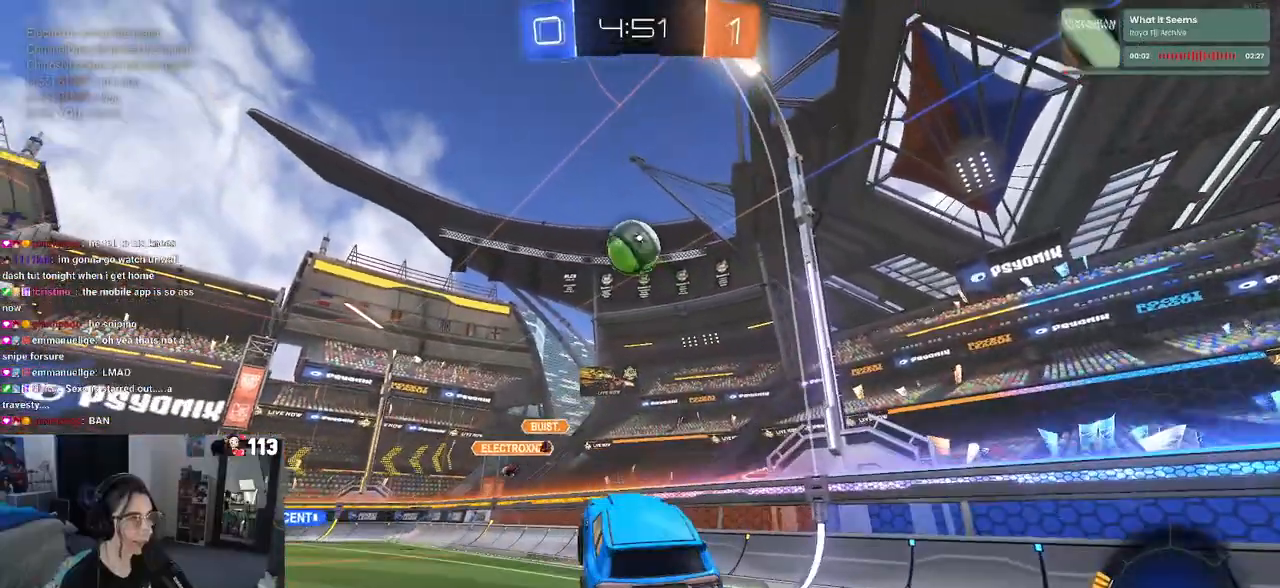
{"buttons": ["R1", "R2"], "left_stick": "center", "right_stick": "center", "events": [[50, "CROSS", "up"], [217, "left_stick", "left"], [250, "L1", "up"], [267, "R1", "up"], [317, "left_stick", "center"], [483, "R1", "down"]]}
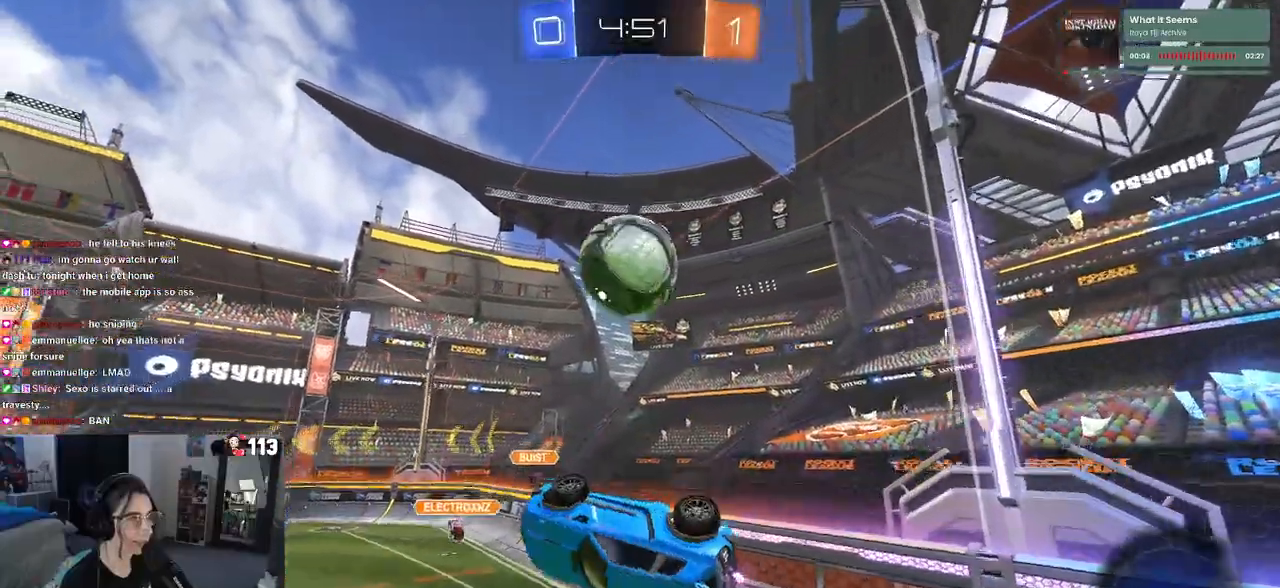
{"buttons": ["L1", "R1", "R2"], "left_stick": "up-left", "right_stick": "center", "events": [[83, "R1", "up"], [200, "R1", "down"], [200, "left_stick", "up-left"], [267, "L1", "down"]]}
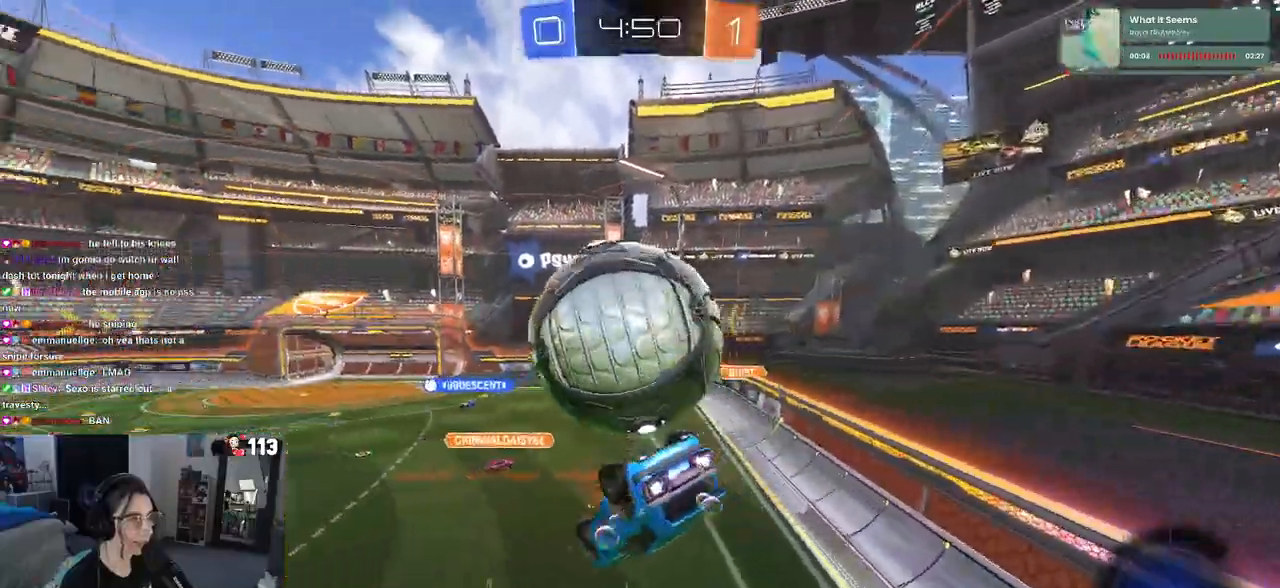
{"buttons": ["R2"], "left_stick": "down", "right_stick": "center", "events": [[33, "left_stick", "left"], [183, "left_stick", "down-right"], [200, "R1", "up"], [317, "L1", "up"], [317, "left_stick", "center"], [383, "SQUARE", "down"], [417, "left_stick", "down"], [467, "SQUARE", "up"]]}
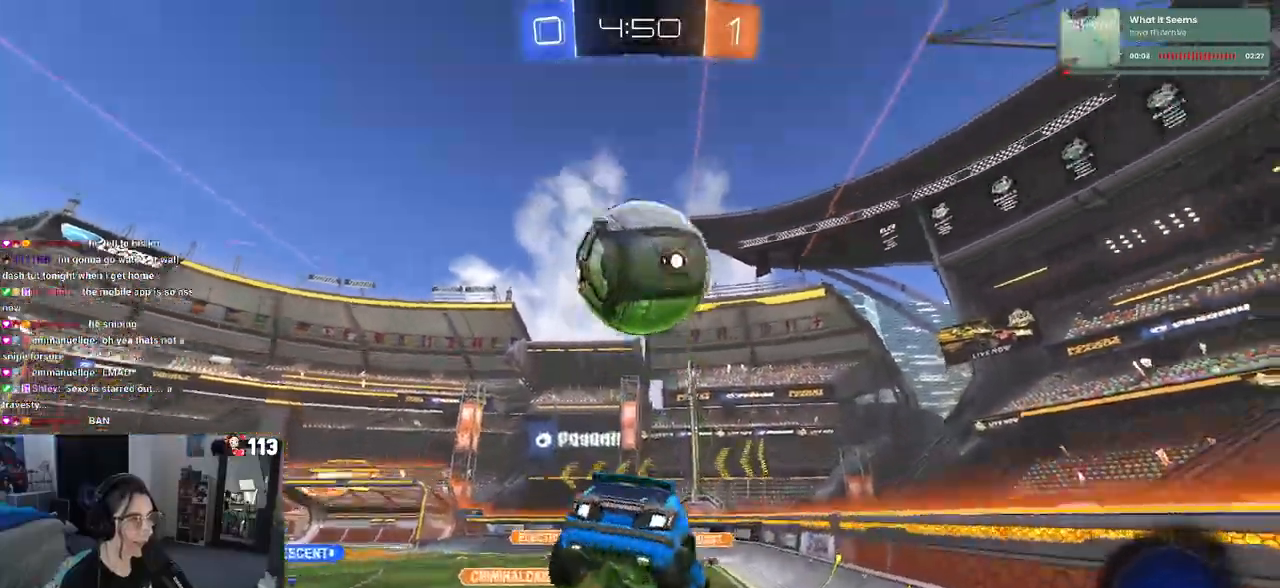
{"buttons": ["R2"], "left_stick": "right", "right_stick": "center", "events": [[67, "left_stick", "center"], [83, "TRIANGLE", "down"], [117, "left_stick", "up"], [167, "TRIANGLE", "up"], [267, "left_stick", "up-right"], [383, "TRIANGLE", "down"], [400, "left_stick", "right"], [483, "TRIANGLE", "up"]]}
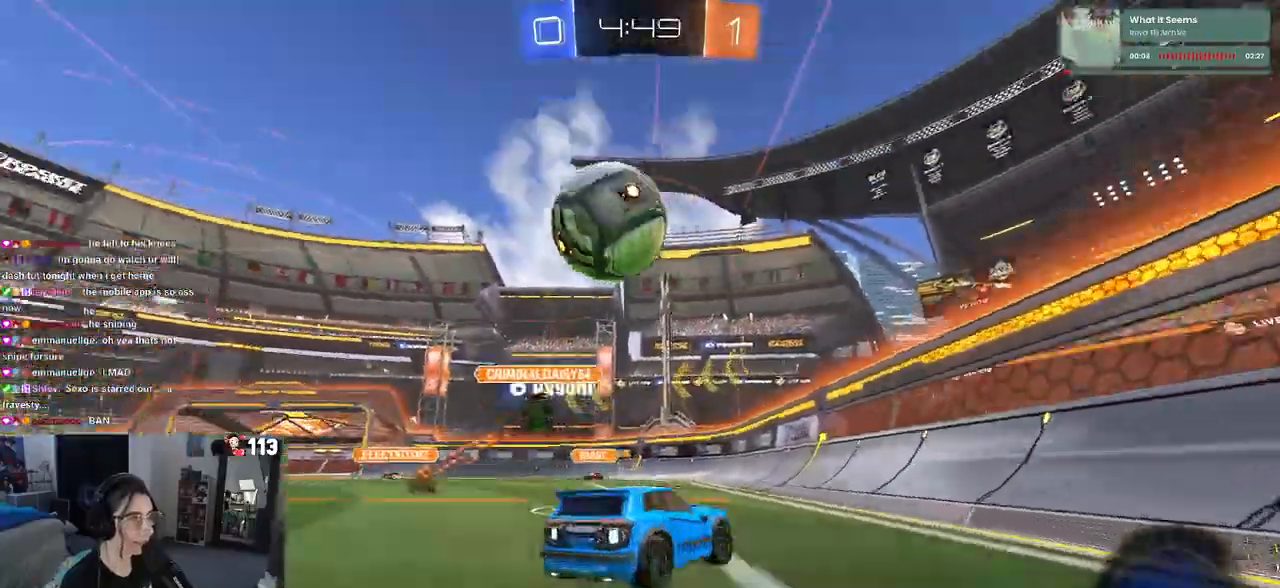
{"buttons": ["R2"], "left_stick": "right", "right_stick": "center", "events": []}
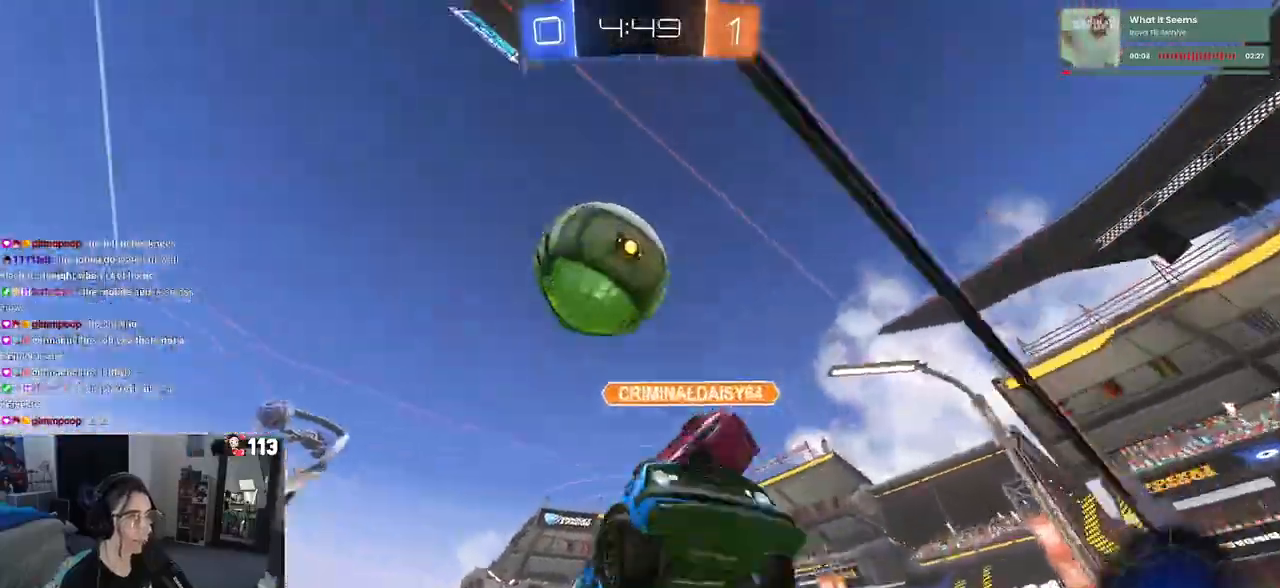
{"buttons": ["R2"], "left_stick": "right", "right_stick": "center", "events": [[150, "TRIANGLE", "down"], [267, "TRIANGLE", "up"]]}
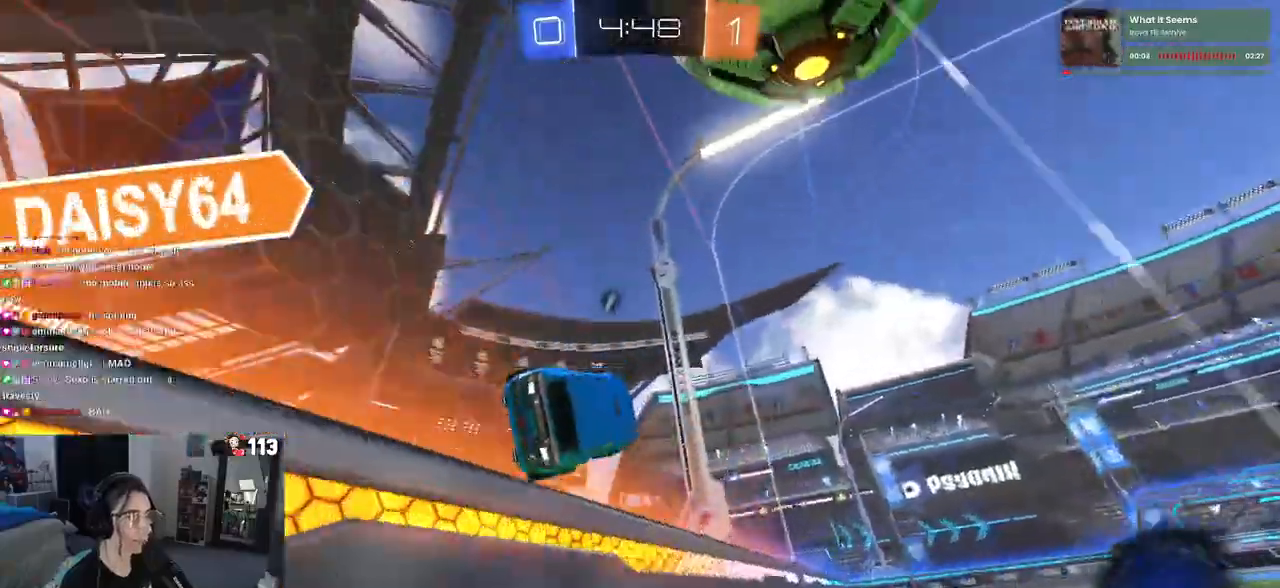
{"buttons": ["CROSS", "SQUARE", "R1", "R2"], "left_stick": "left", "right_stick": "center", "events": [[217, "left_stick", "up-right"], [367, "left_stick", "center"], [383, "CROSS", "down"], [383, "R1", "down"], [433, "left_stick", "left"], [483, "SQUARE", "down"]]}
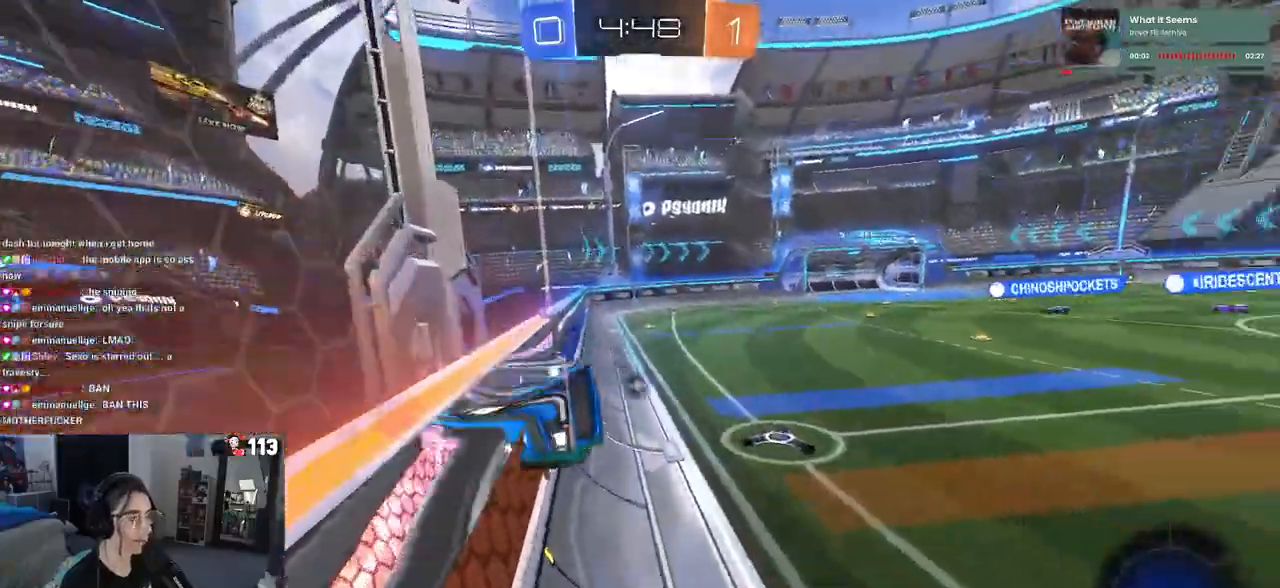
{"buttons": ["CROSS", "R2"], "left_stick": "up-right", "right_stick": "center", "events": [[83, "CROSS", "up"], [217, "R1", "up"], [250, "SQUARE", "up"], [350, "left_stick", "center"], [400, "CROSS", "down"], [400, "left_stick", "up-right"]]}
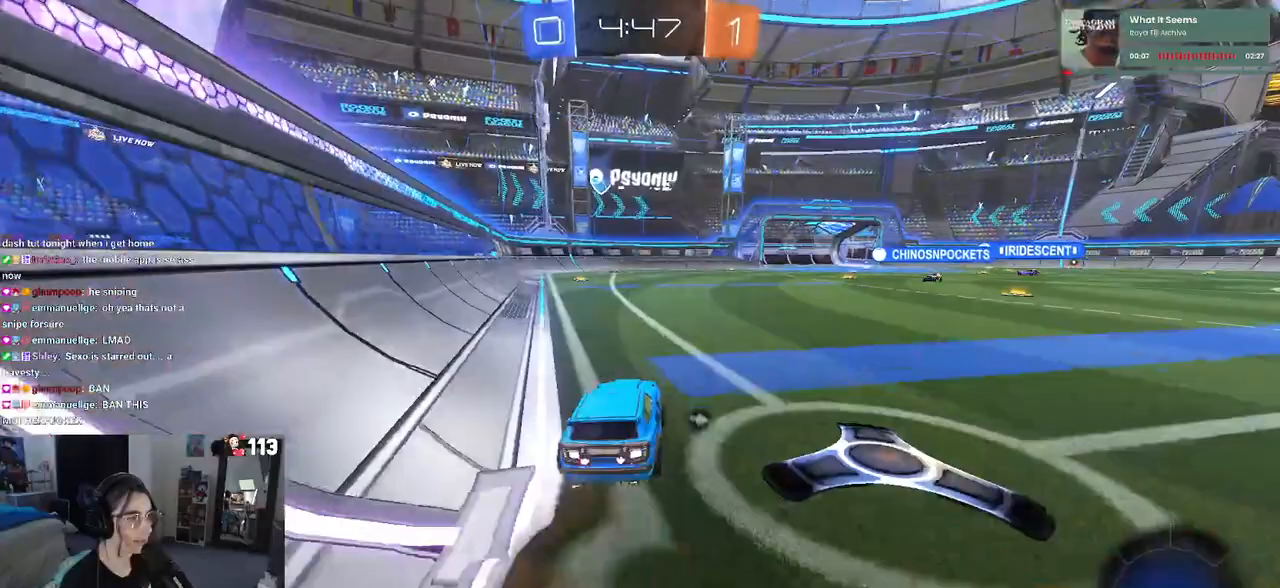
{"buttons": ["R2"], "left_stick": "down-left", "right_stick": "center", "events": [[33, "CROSS", "up"], [133, "left_stick", "center"], [200, "CROSS", "down"], [233, "left_stick", "up-left"], [300, "CROSS", "up"], [350, "CROSS", "down"], [417, "left_stick", "down-left"], [483, "CROSS", "up"]]}
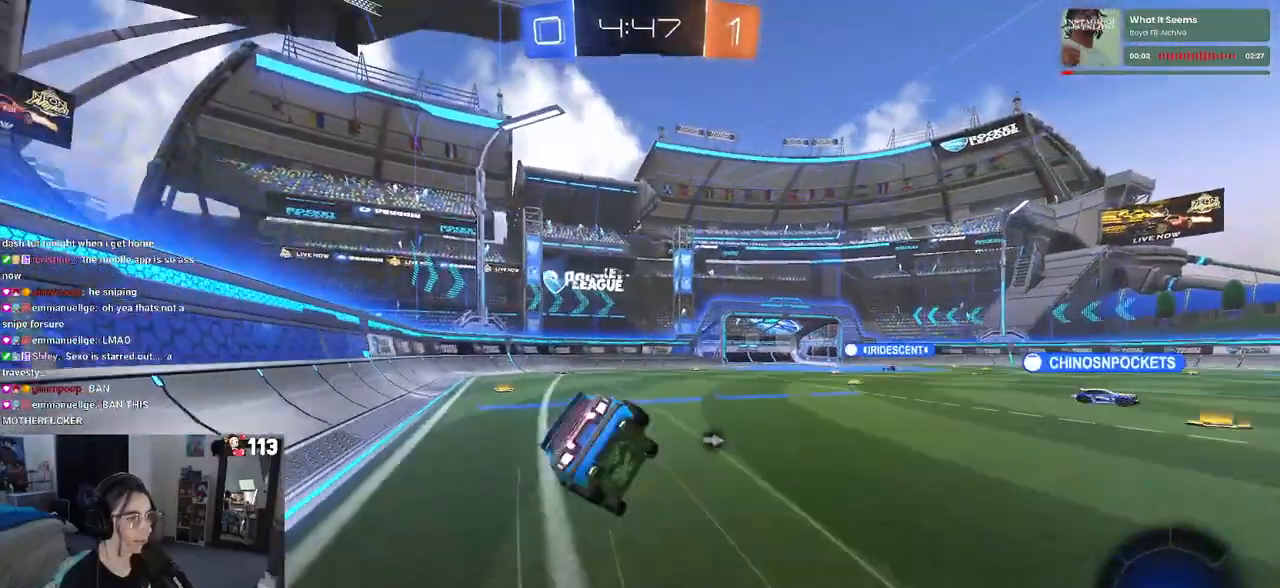
{"buttons": ["SQUARE", "R2"], "left_stick": "down-left", "right_stick": "center", "events": [[67, "TRIANGLE", "down"], [150, "TRIANGLE", "up"], [383, "SQUARE", "down"]]}
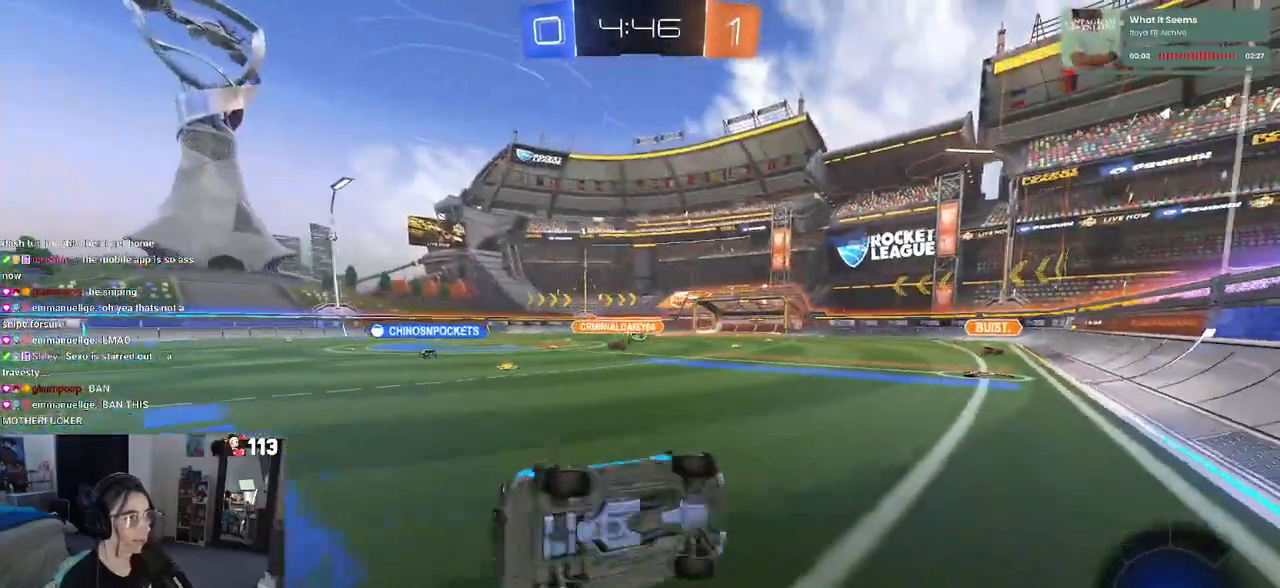
{"buttons": ["R2"], "left_stick": "center", "right_stick": "center", "events": [[183, "SQUARE", "up"], [217, "left_stick", "center"], [367, "TRIANGLE", "down"], [450, "TRIANGLE", "up"]]}
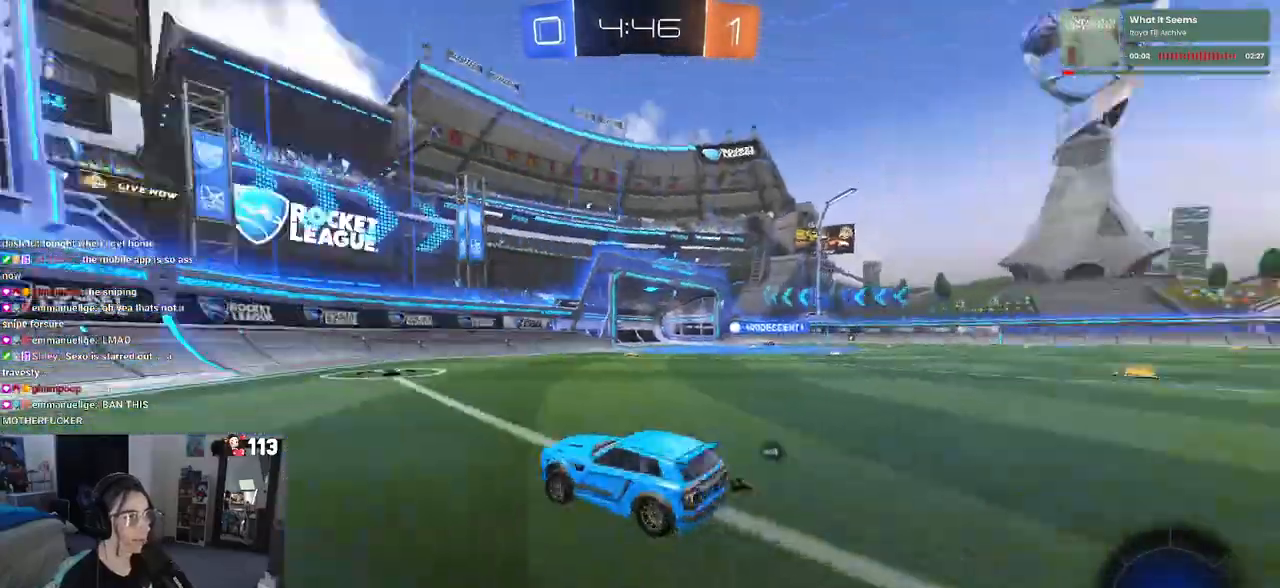
{"buttons": ["R2"], "left_stick": "right", "right_stick": "center", "events": [[100, "left_stick", "right"], [133, "TRIANGLE", "down"], [250, "TRIANGLE", "up"]]}
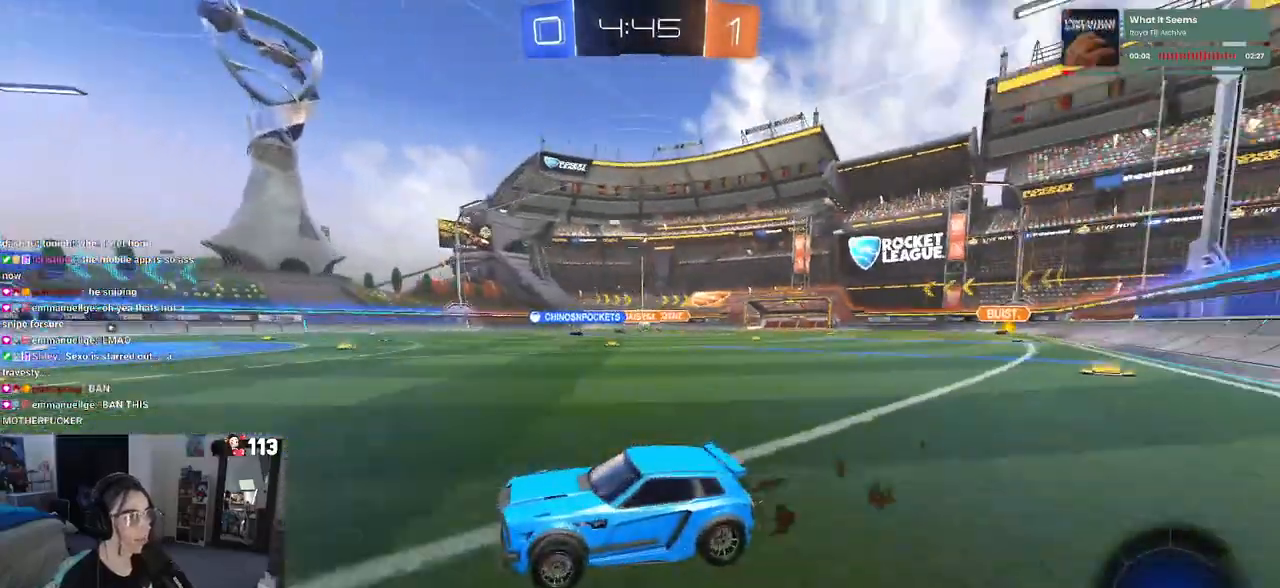
{"buttons": ["CROSS", "R2"], "left_stick": "up", "right_stick": "center", "events": [[17, "SQUARE", "down"], [133, "SQUARE", "up"], [450, "CROSS", "down"], [467, "left_stick", "up"]]}
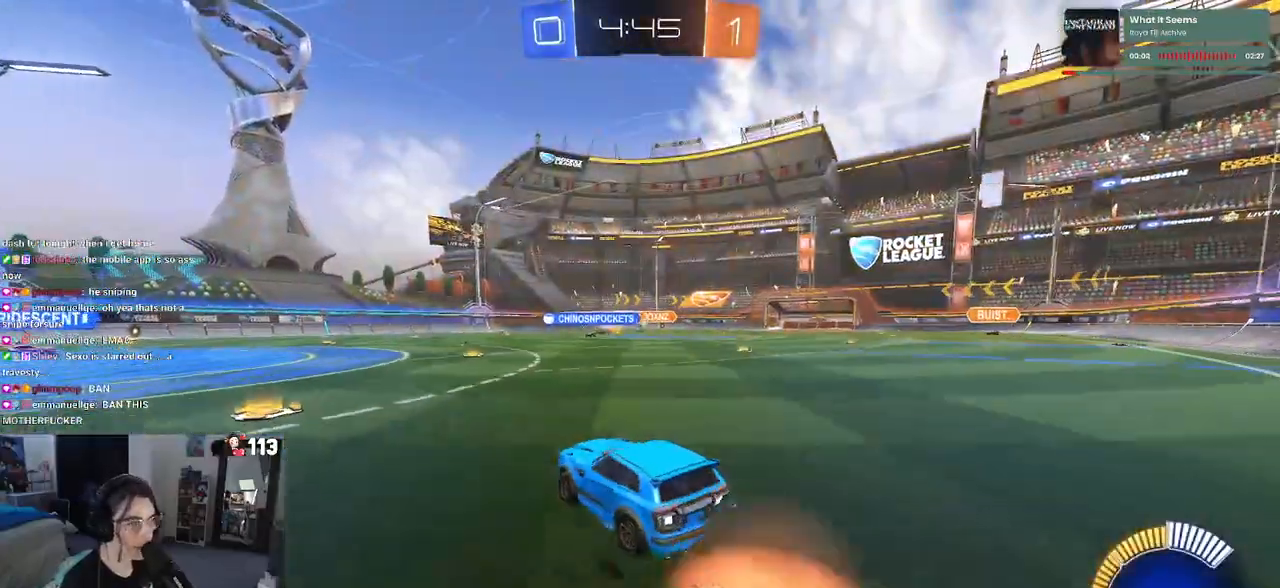
{"buttons": ["SQUARE", "R2"], "left_stick": "down-left", "right_stick": "center", "events": [[17, "left_stick", "up-left"], [33, "CROSS", "up"], [83, "CROSS", "down"], [150, "SQUARE", "down"], [150, "left_stick", "down-left"], [183, "CROSS", "up"]]}
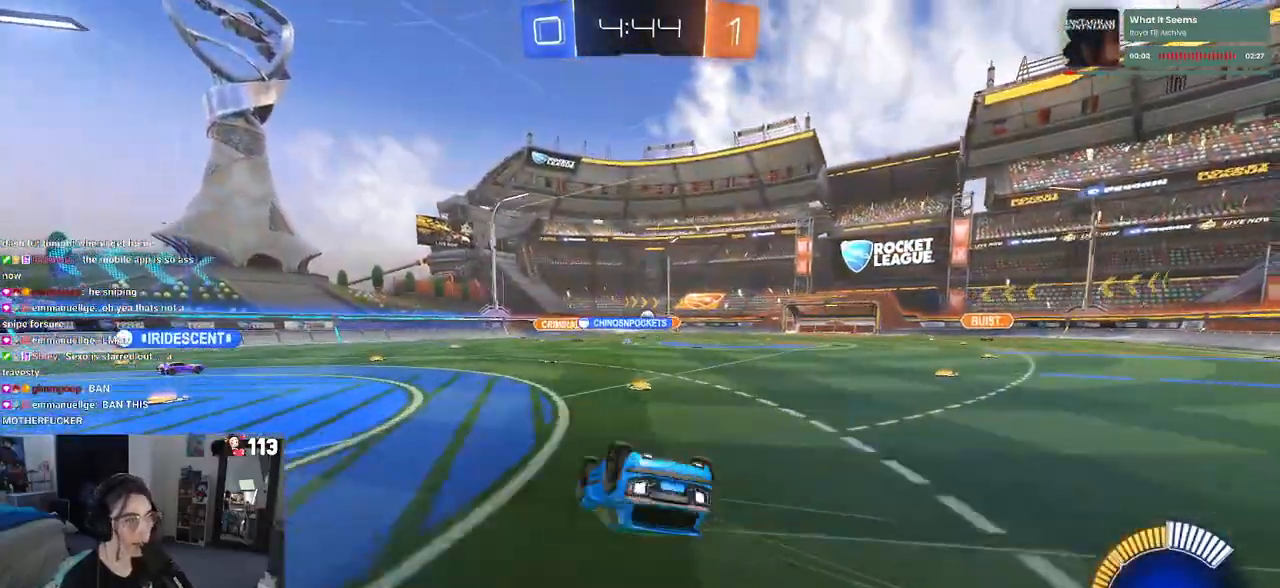
{"buttons": ["R2"], "left_stick": "center", "right_stick": "center", "events": [[400, "SQUARE", "up"], [450, "left_stick", "center"]]}
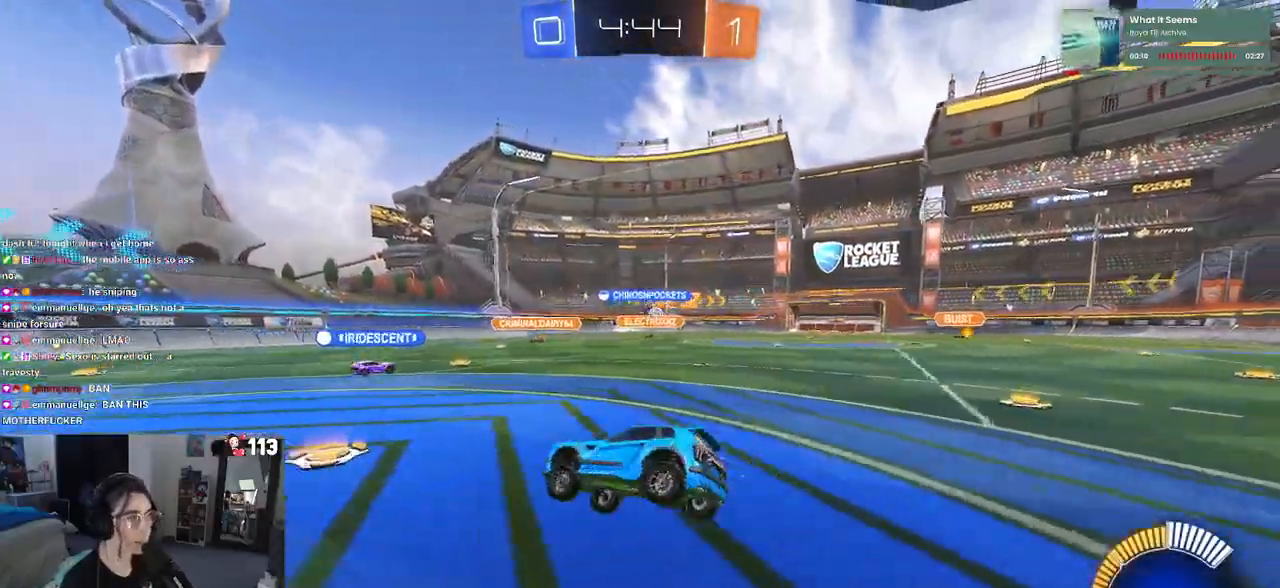
{"buttons": ["R2"], "left_stick": "center", "right_stick": "center", "events": []}
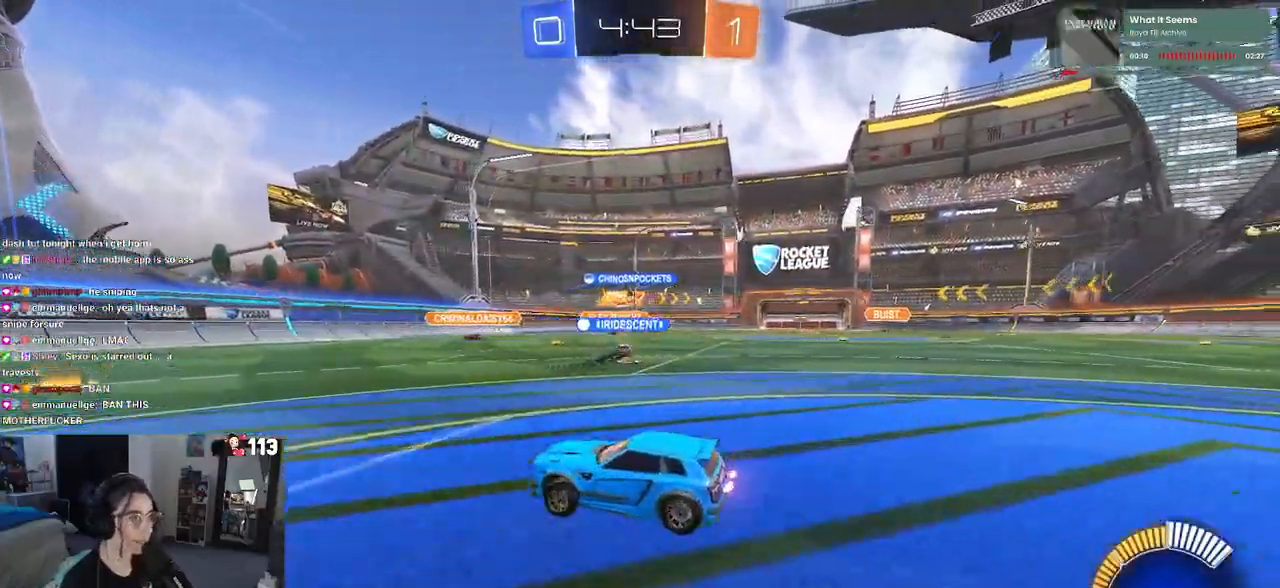
{"buttons": ["R2"], "left_stick": "right", "right_stick": "center", "events": [[267, "left_stick", "right"]]}
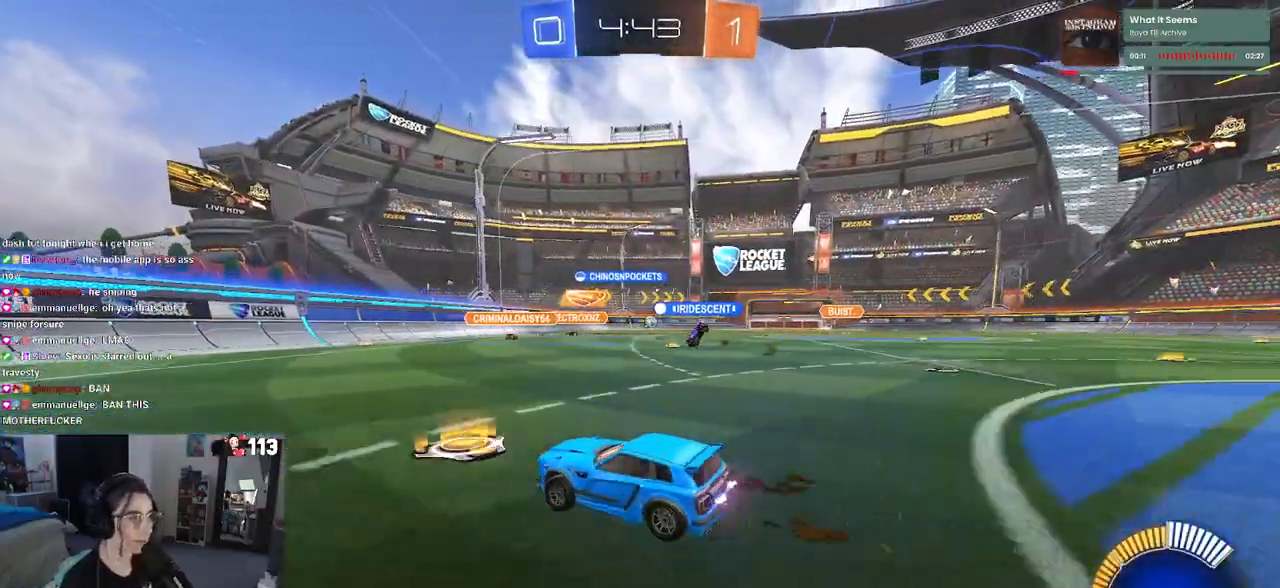
{"buttons": ["R2"], "left_stick": "right", "right_stick": "center", "events": []}
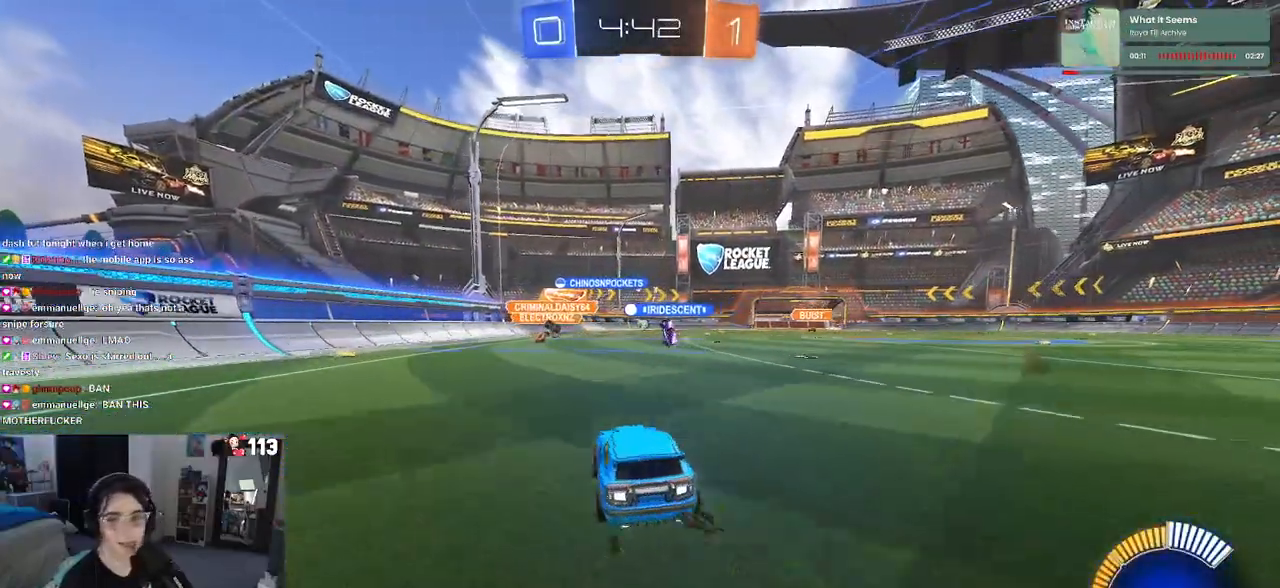
{"buttons": ["CROSS", "R2"], "left_stick": "up-left", "right_stick": "center", "events": [[350, "CROSS", "down"], [383, "left_stick", "up-left"], [450, "CROSS", "up"], [500, "CROSS", "down"]]}
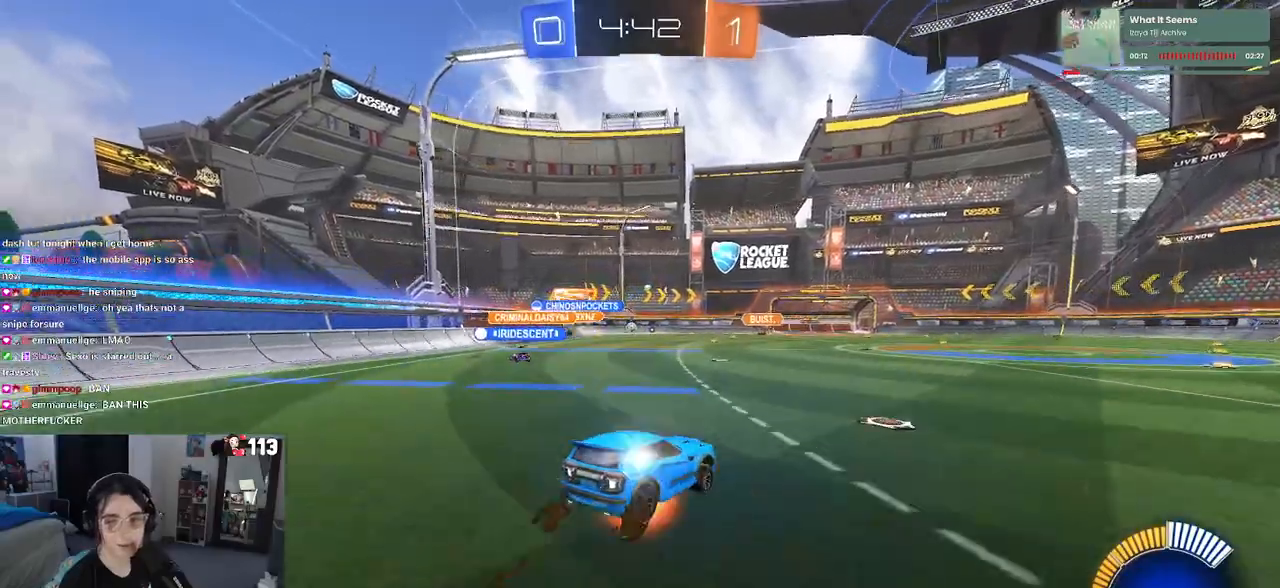
{"buttons": ["SQUARE", "R2"], "left_stick": "down-left", "right_stick": "center", "events": [[50, "SQUARE", "down"], [50, "left_stick", "down-left"], [83, "CROSS", "up"]]}
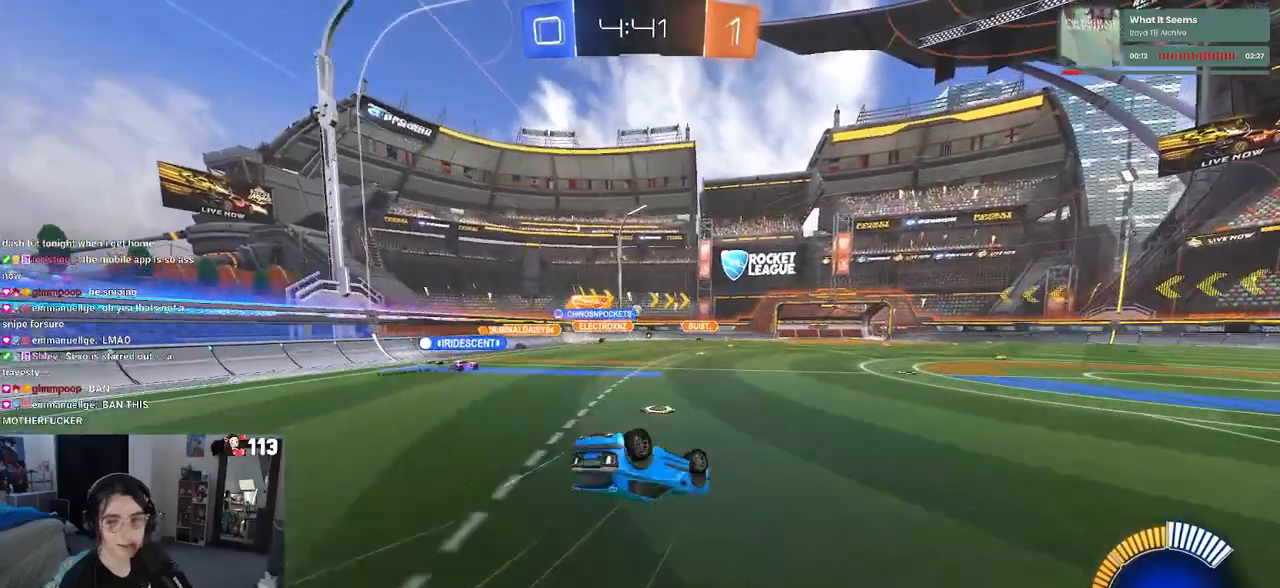
{"buttons": ["R2"], "left_stick": "down-right", "right_stick": "center", "events": [[333, "SQUARE", "up"], [417, "left_stick", "down-right"]]}
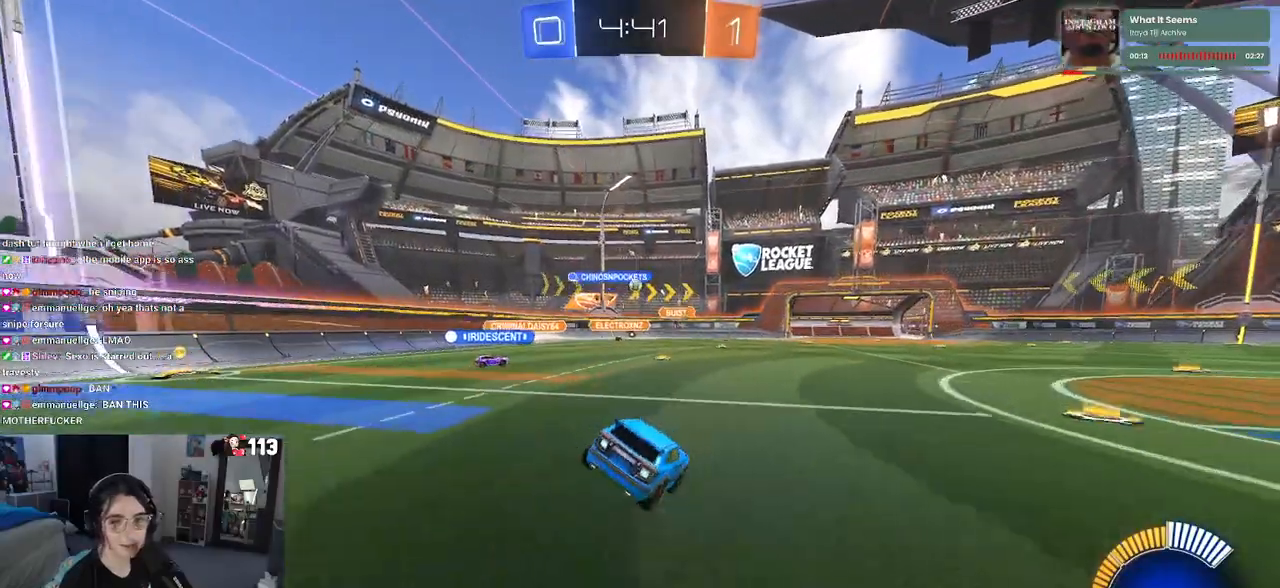
{"buttons": ["R2"], "left_stick": "right", "right_stick": "center", "events": [[150, "left_stick", "right"]]}
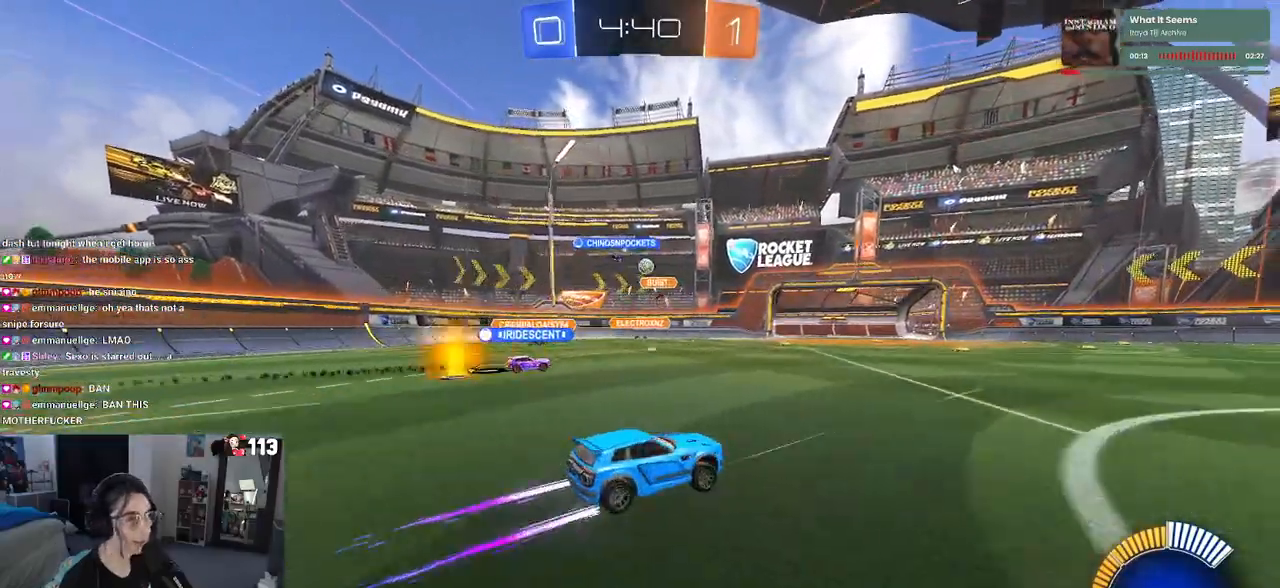
{"buttons": ["R2"], "left_stick": "down-right", "right_stick": "center", "events": [[150, "left_stick", "center"], [217, "left_stick", "left"], [400, "left_stick", "down-right"]]}